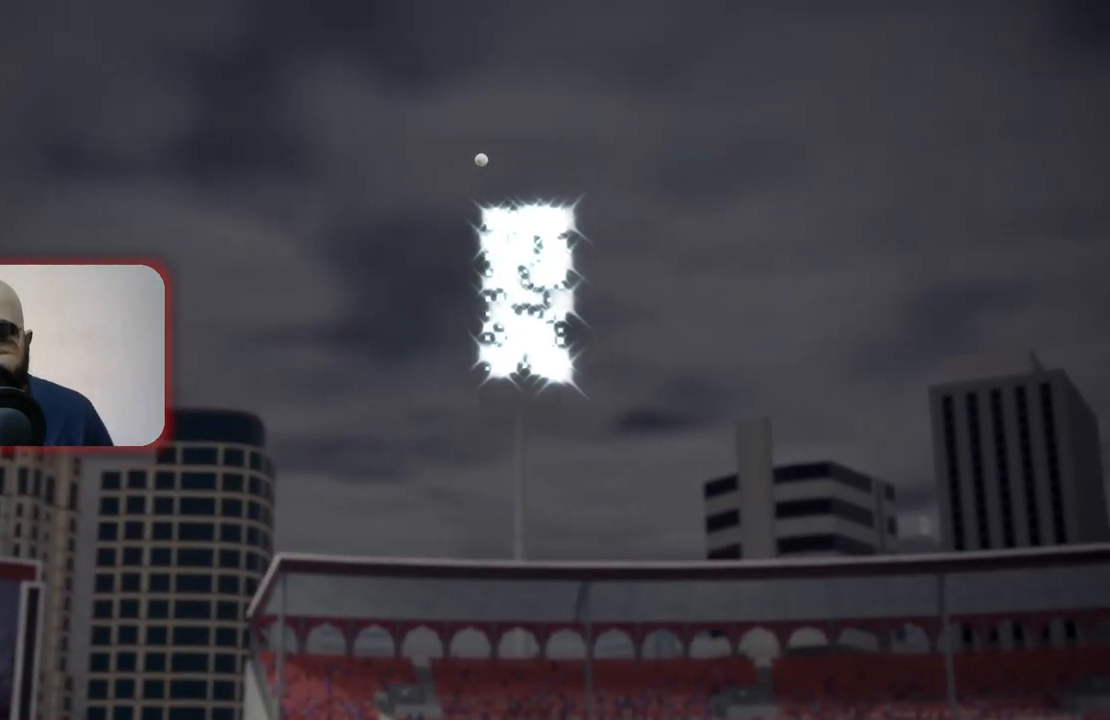
Gameplay with a controller (Xbox layout); each line is a JSON object with the inputs held at the frame after it. "events" lists button and stick changes between this image and that frame as [ms after this image, input, new state], when the widget could be followed in between. Not read: L3 R3.
{"buttons": ["A"], "left_stick": "center", "right_stick": "center", "events": [[400, "A", "down"]]}
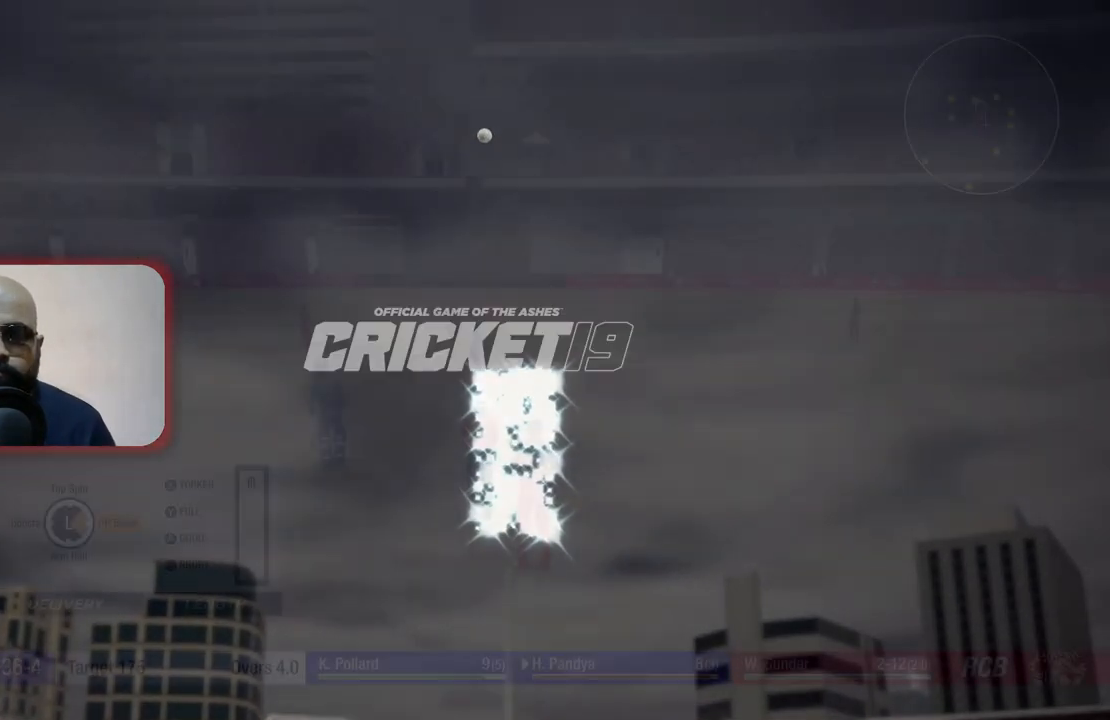
{"buttons": [], "left_stick": "right", "right_stick": "center", "events": [[67, "A", "up"], [67, "left_stick", "right"]]}
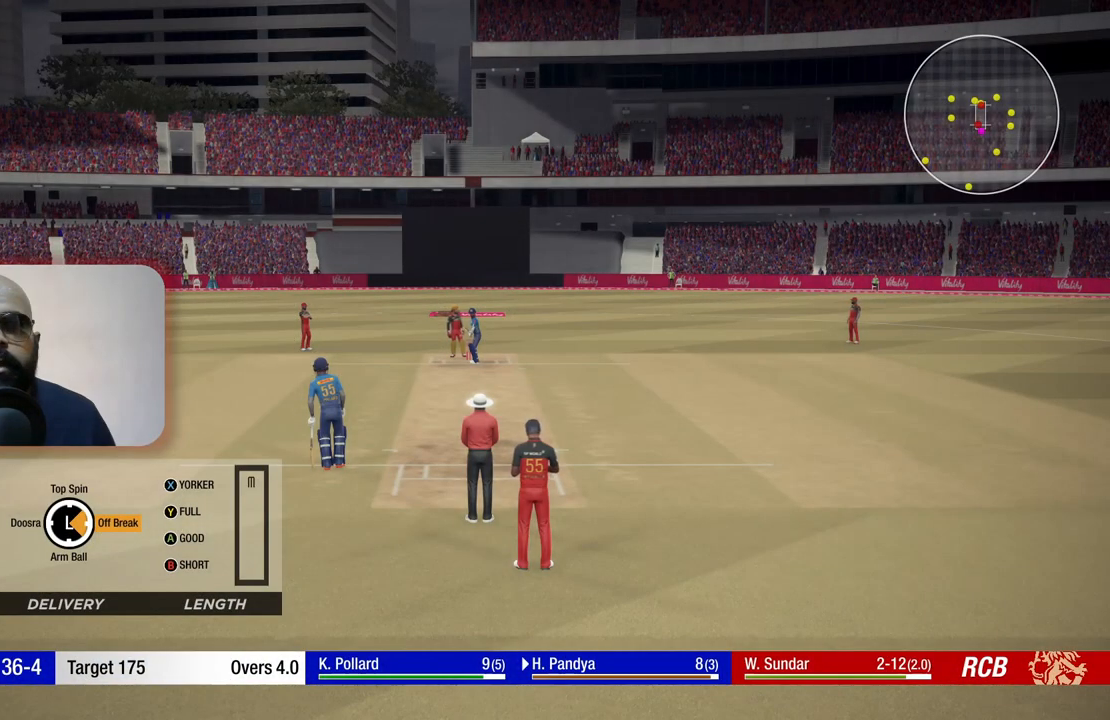
{"buttons": [], "left_stick": "right", "right_stick": "center", "events": []}
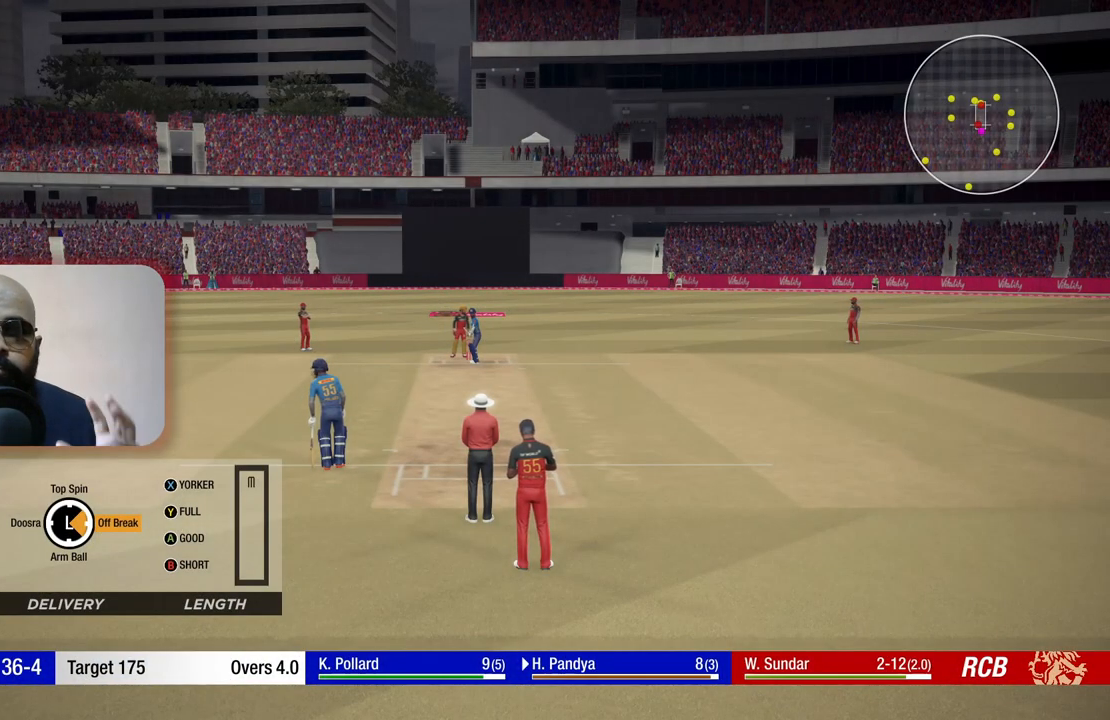
{"buttons": [], "left_stick": "right", "right_stick": "center", "events": []}
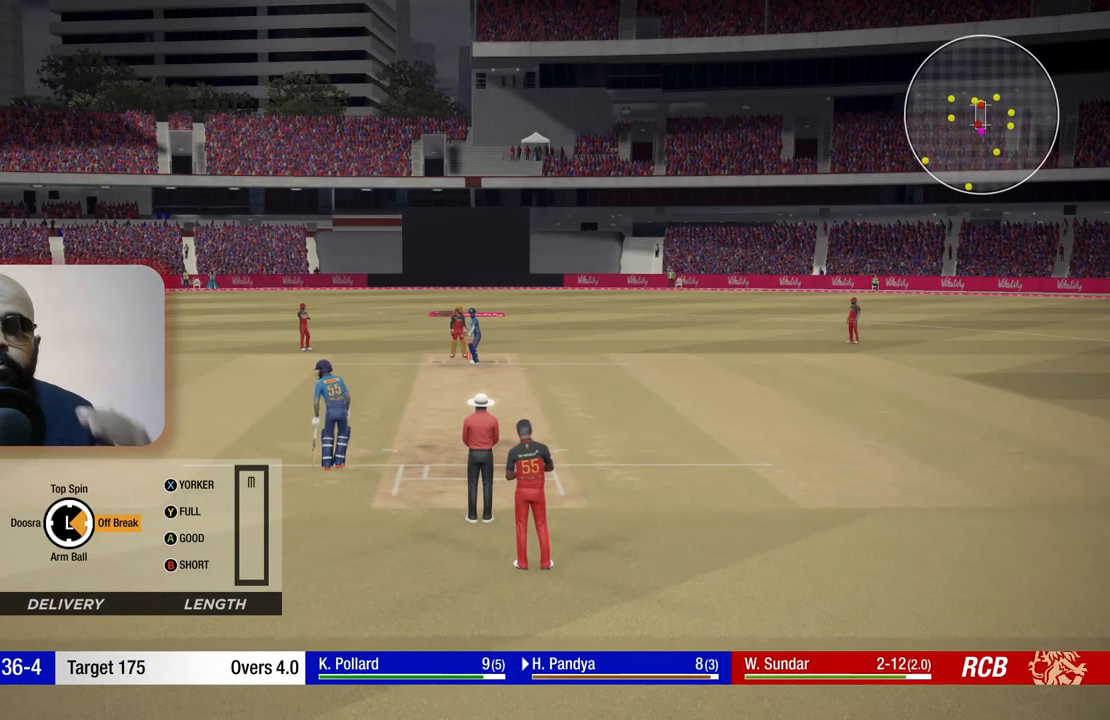
{"buttons": [], "left_stick": "right", "right_stick": "center", "events": []}
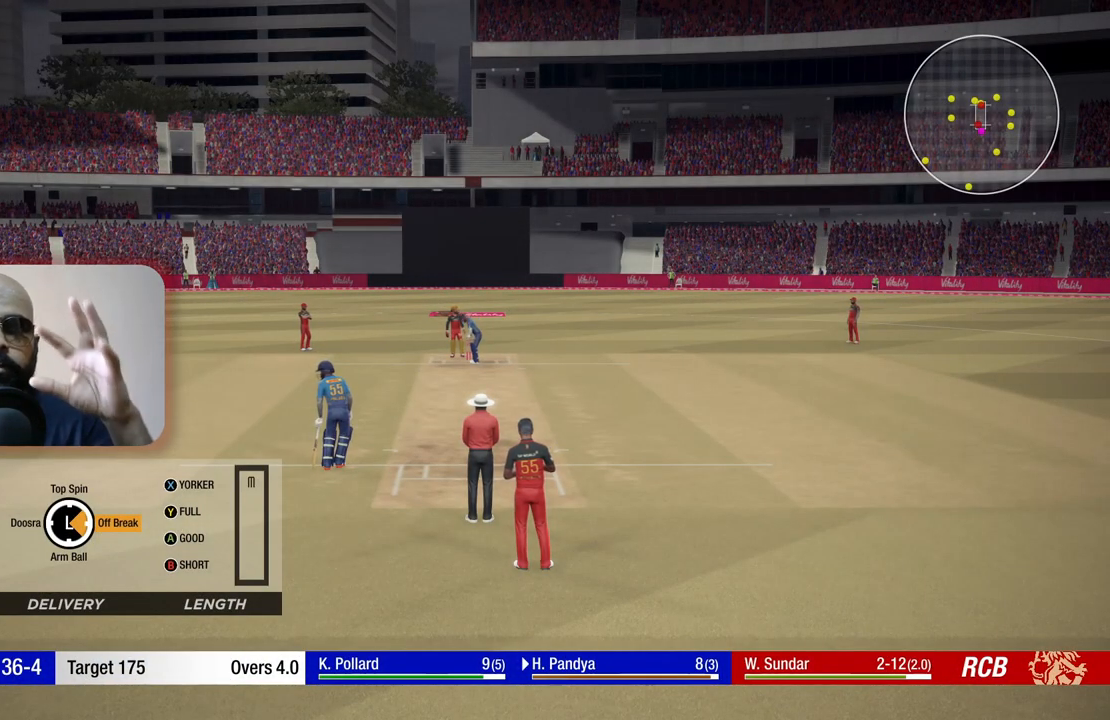
{"buttons": [], "left_stick": "right", "right_stick": "center", "events": []}
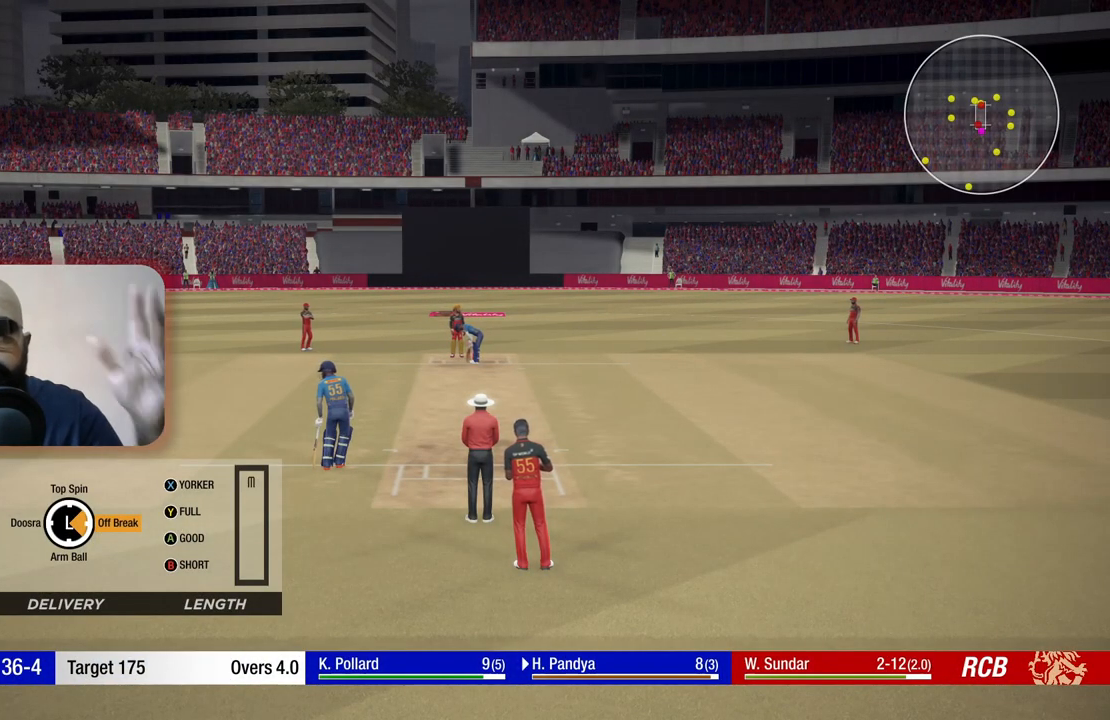
{"buttons": [], "left_stick": "right", "right_stick": "center", "events": []}
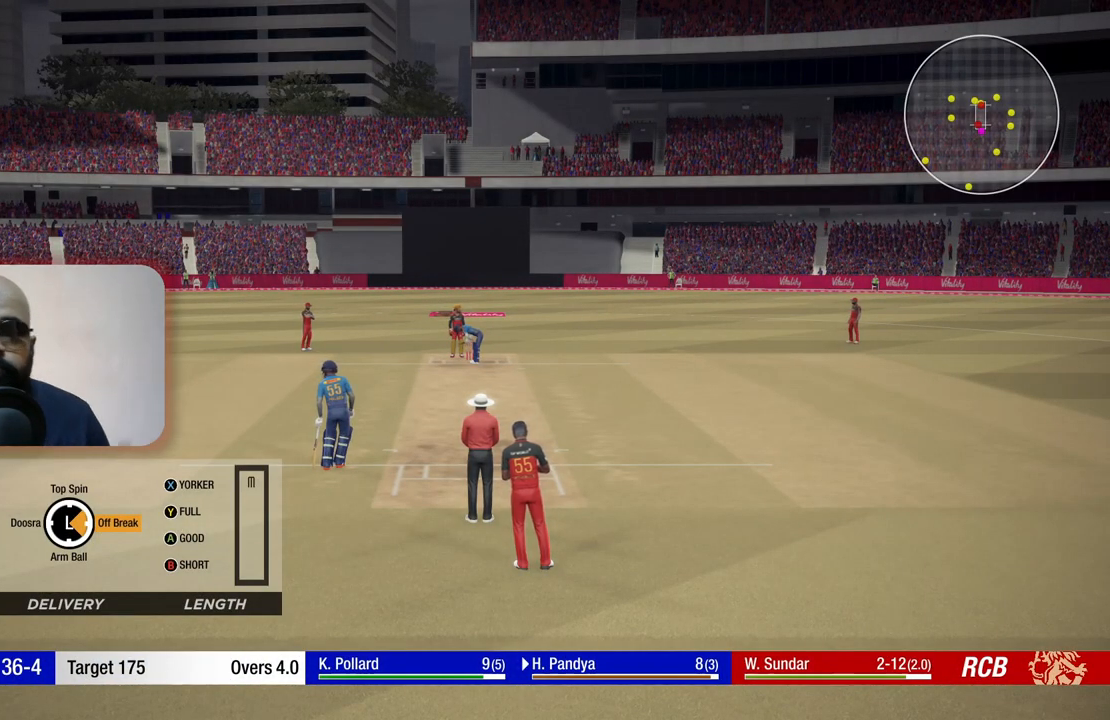
{"buttons": [], "left_stick": "right", "right_stick": "center", "events": []}
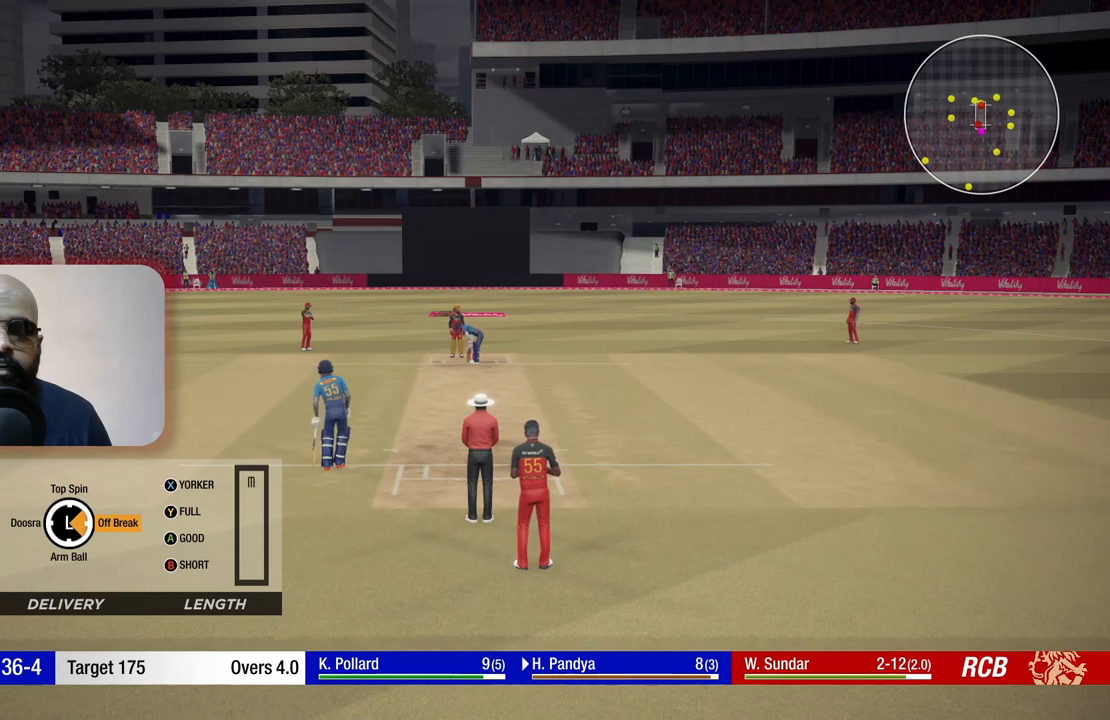
{"buttons": [], "left_stick": "right", "right_stick": "center", "events": []}
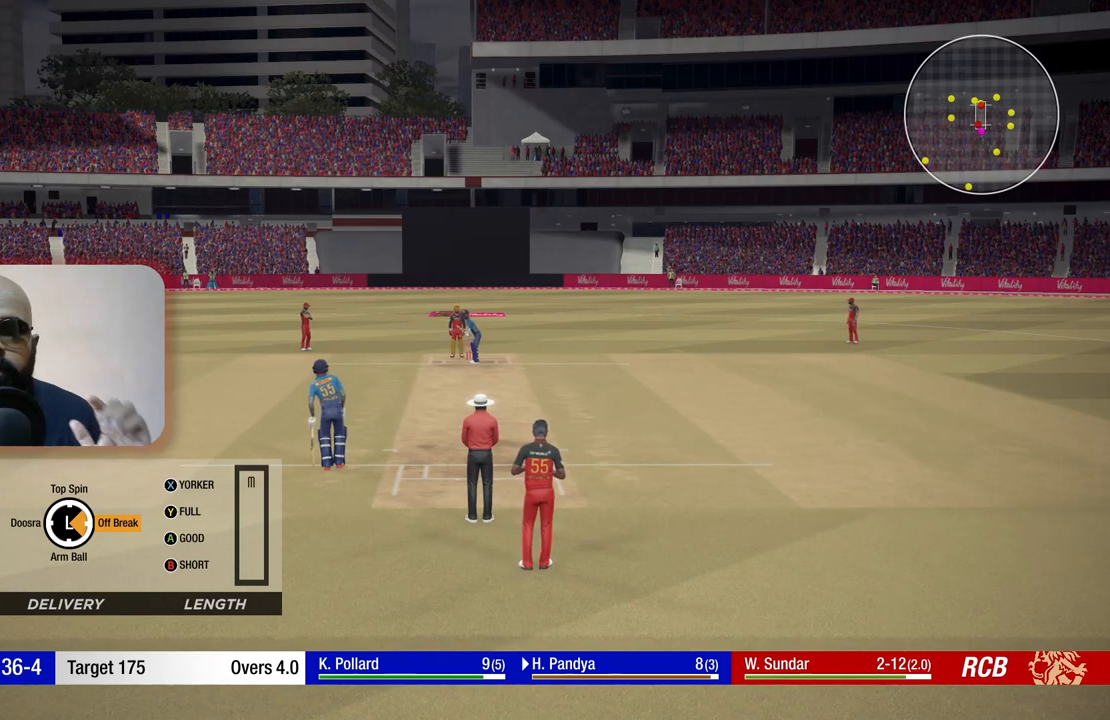
{"buttons": [], "left_stick": "right", "right_stick": "center", "events": []}
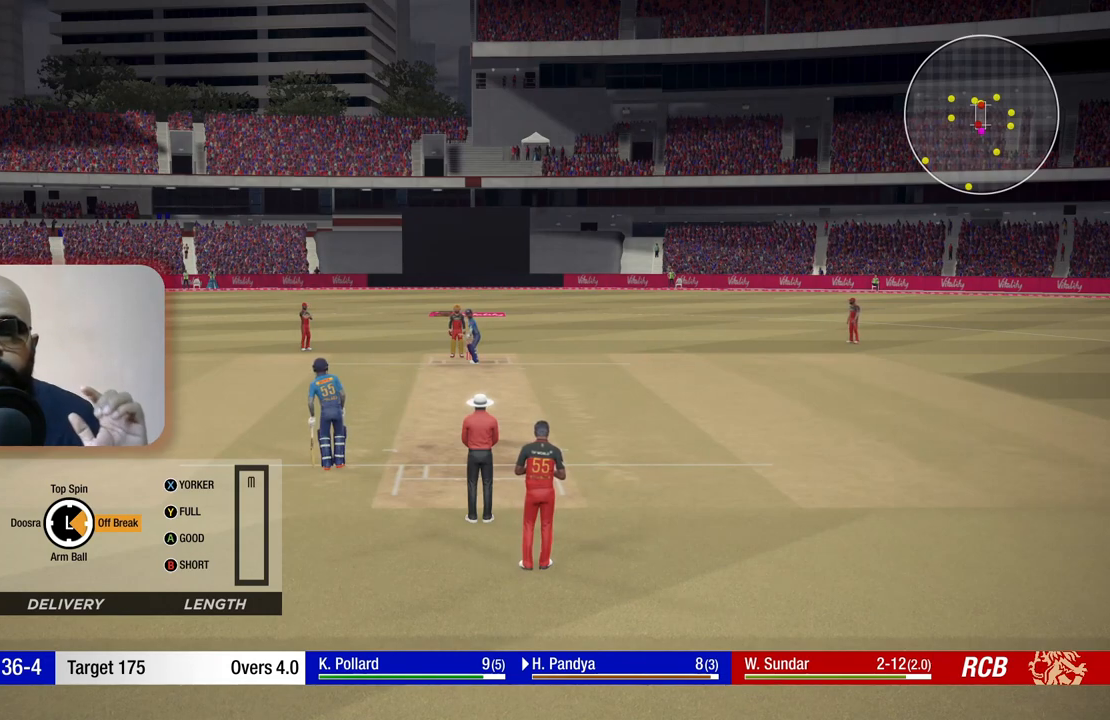
{"buttons": [], "left_stick": "right", "right_stick": "center", "events": []}
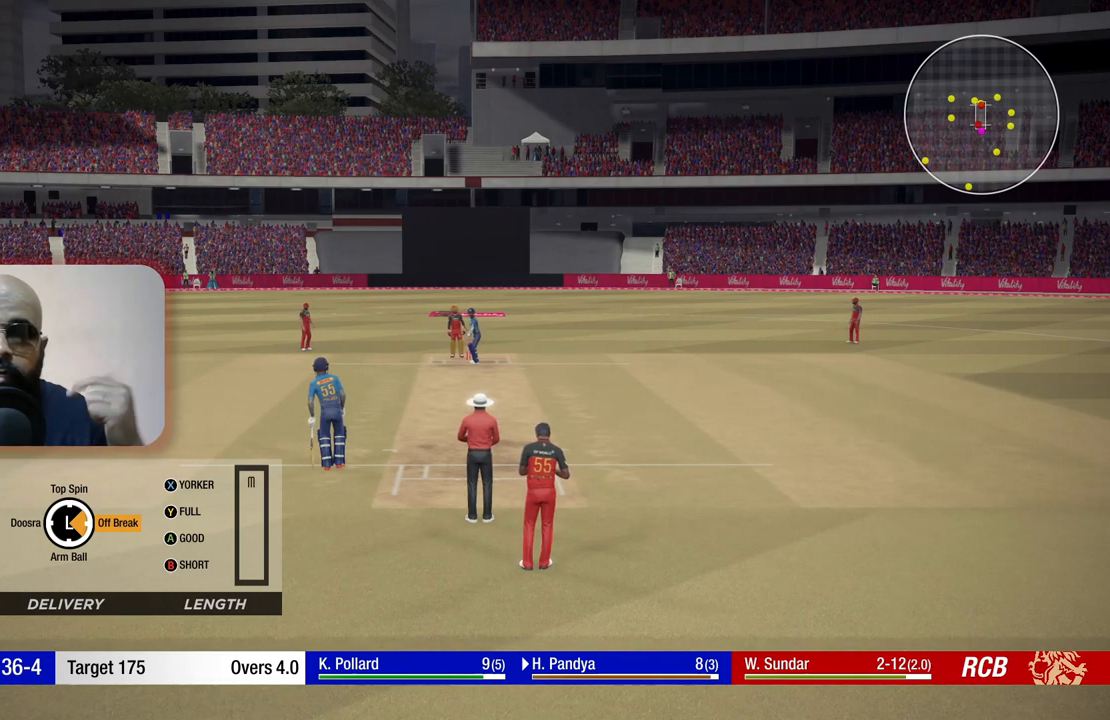
{"buttons": [], "left_stick": "right", "right_stick": "center", "events": []}
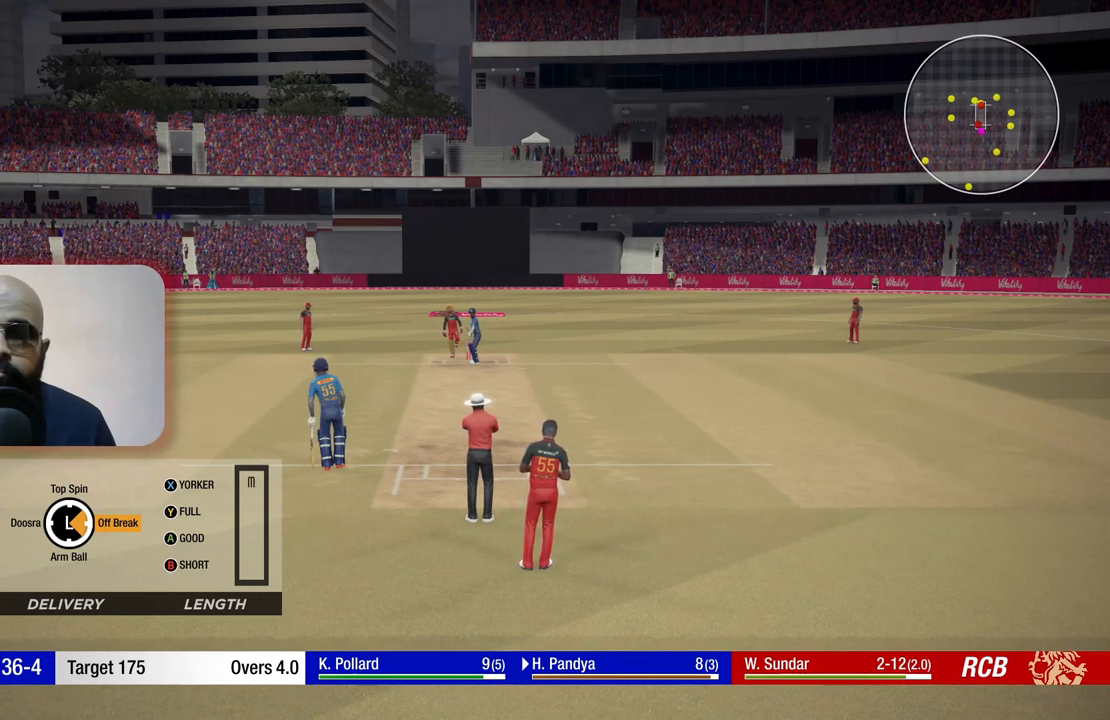
{"buttons": [], "left_stick": "right", "right_stick": "center", "events": []}
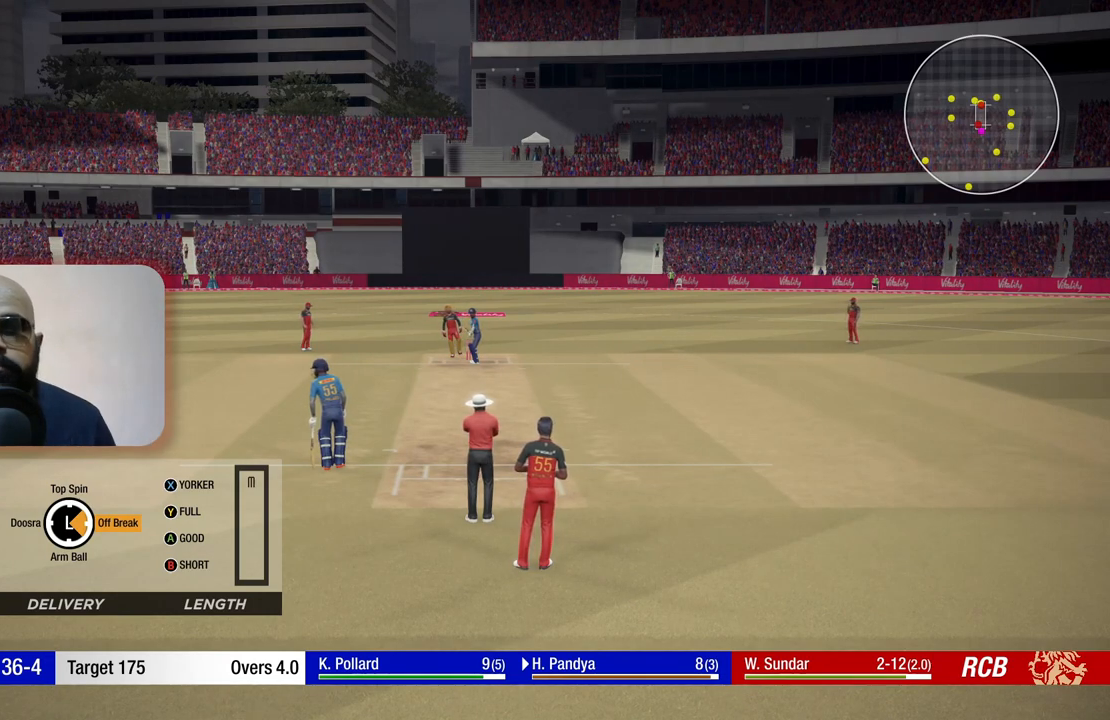
{"buttons": [], "left_stick": "right", "right_stick": "center", "events": []}
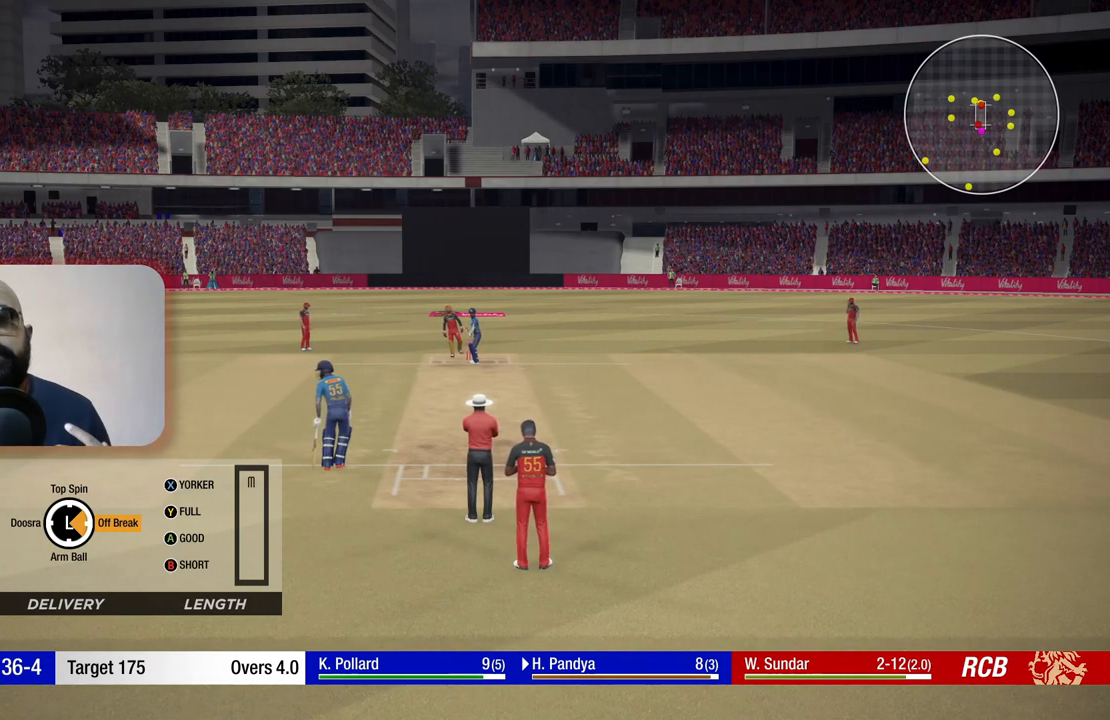
{"buttons": [], "left_stick": "right", "right_stick": "center", "events": []}
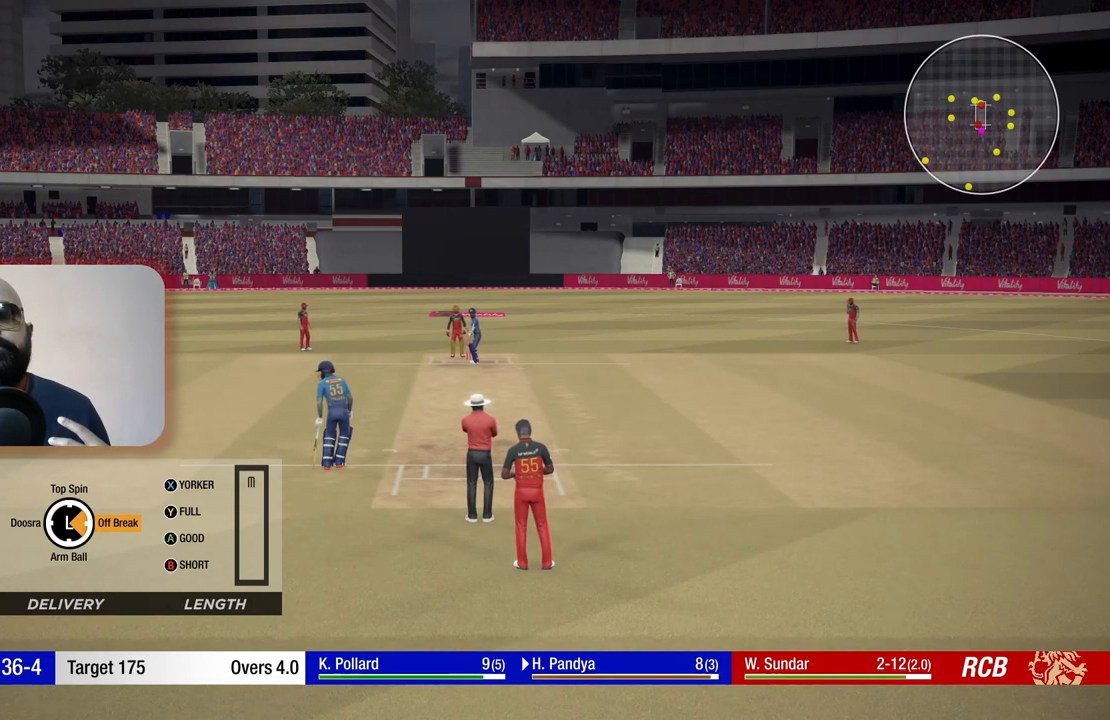
{"buttons": [], "left_stick": "center", "right_stick": "center", "events": [[83, "left_stick", "center"]]}